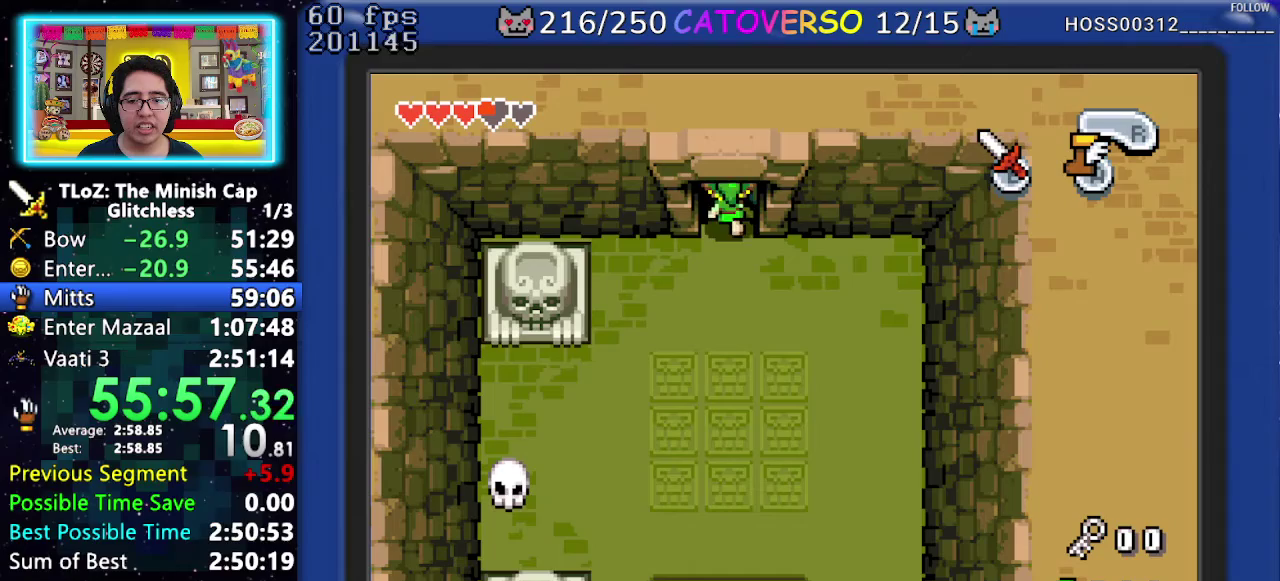
Gameplay with a controller (Nintendo layout); each line is a JSON object with the inputs held at the frame after it. "events" lists button and stick changes between this image and that frame as [ms after this image, input, new state], when the widget could be followed in between. Not read: L3 R3.
{"buttons": [], "events": [[367, "DPAD_UP", "up"]]}
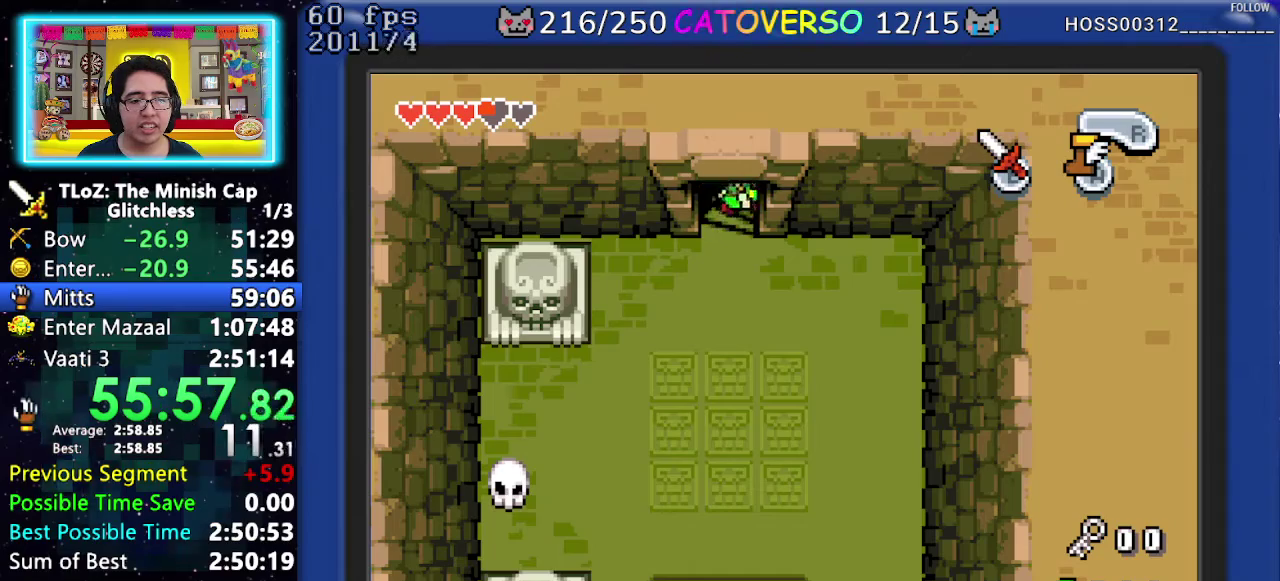
{"buttons": ["DPAD_DOWN"], "events": [[33, "DPAD_DOWN", "down"]]}
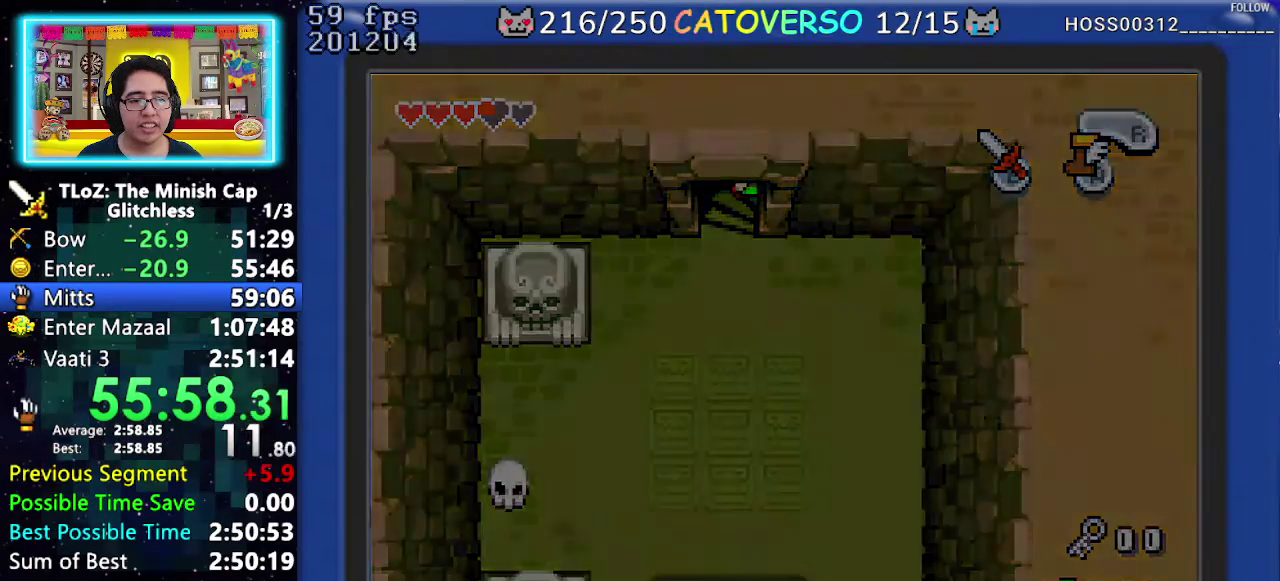
{"buttons": ["DPAD_DOWN"], "events": []}
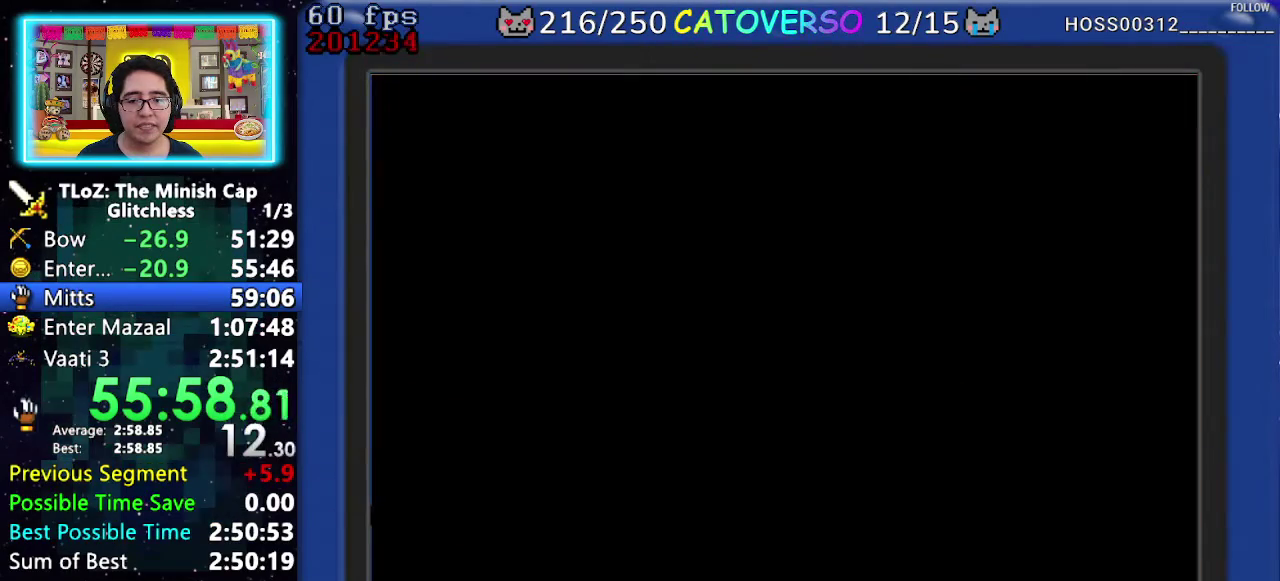
{"buttons": ["DPAD_DOWN"], "events": []}
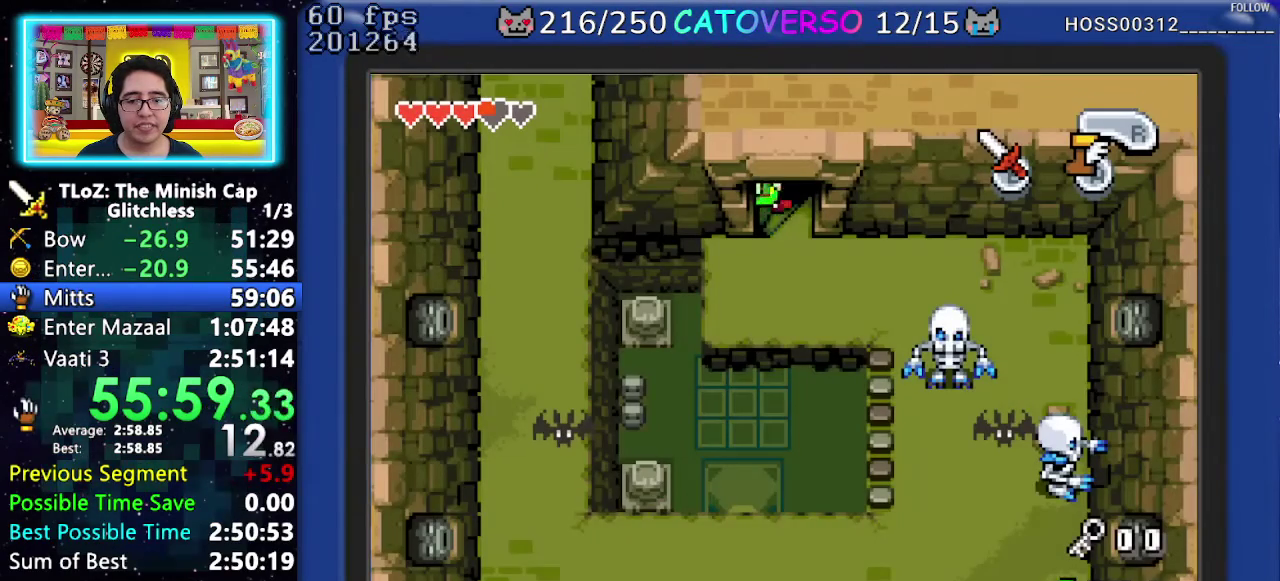
{"buttons": ["DPAD_DOWN", "DPAD_RIGHT"], "events": [[183, "DPAD_RIGHT", "down"]]}
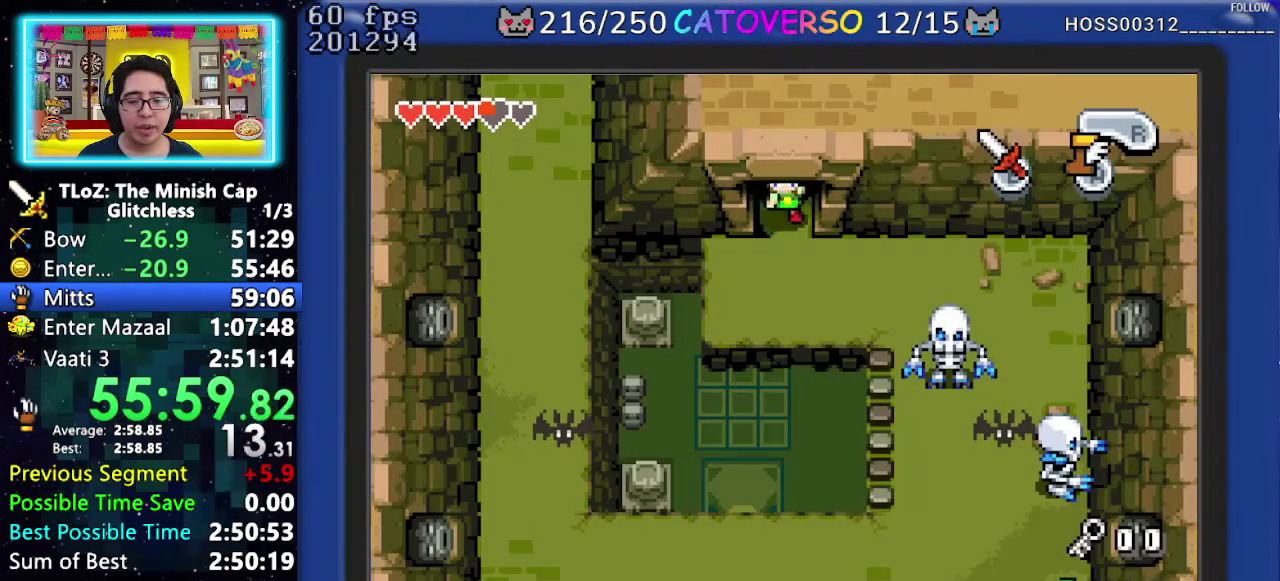
{"buttons": ["DPAD_RIGHT"], "events": [[17, "DPAD_DOWN", "up"]]}
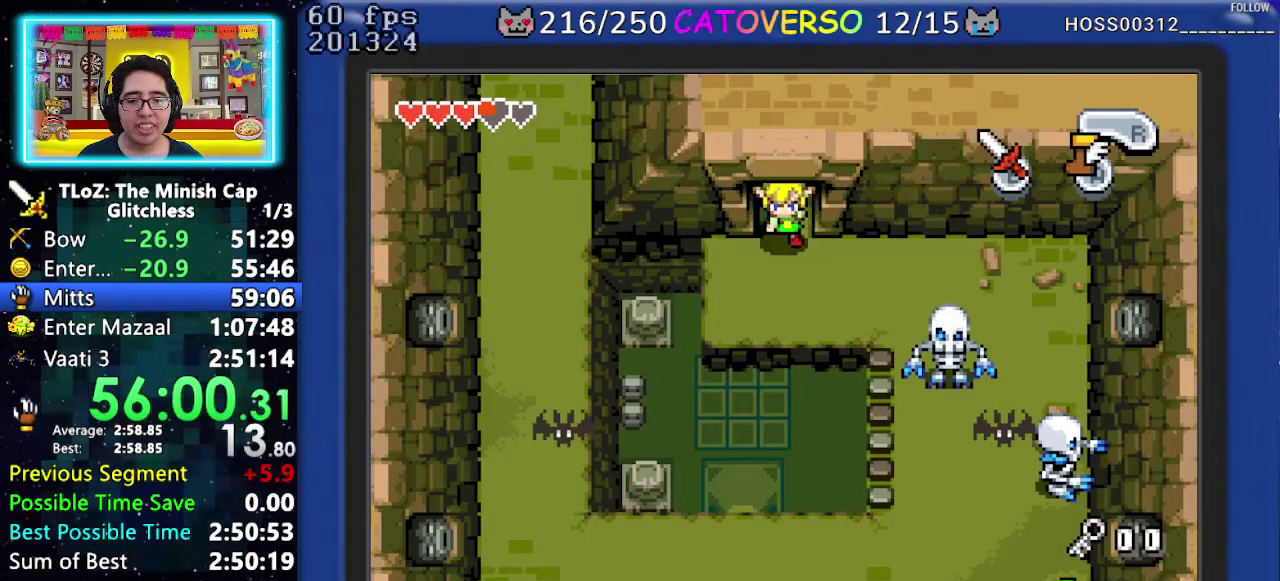
{"buttons": ["DPAD_RIGHT"], "events": [[100, "R1", "down"], [200, "R1", "up"], [267, "R1", "down"], [350, "R1", "up"], [433, "R1", "down"], [500, "R1", "up"]]}
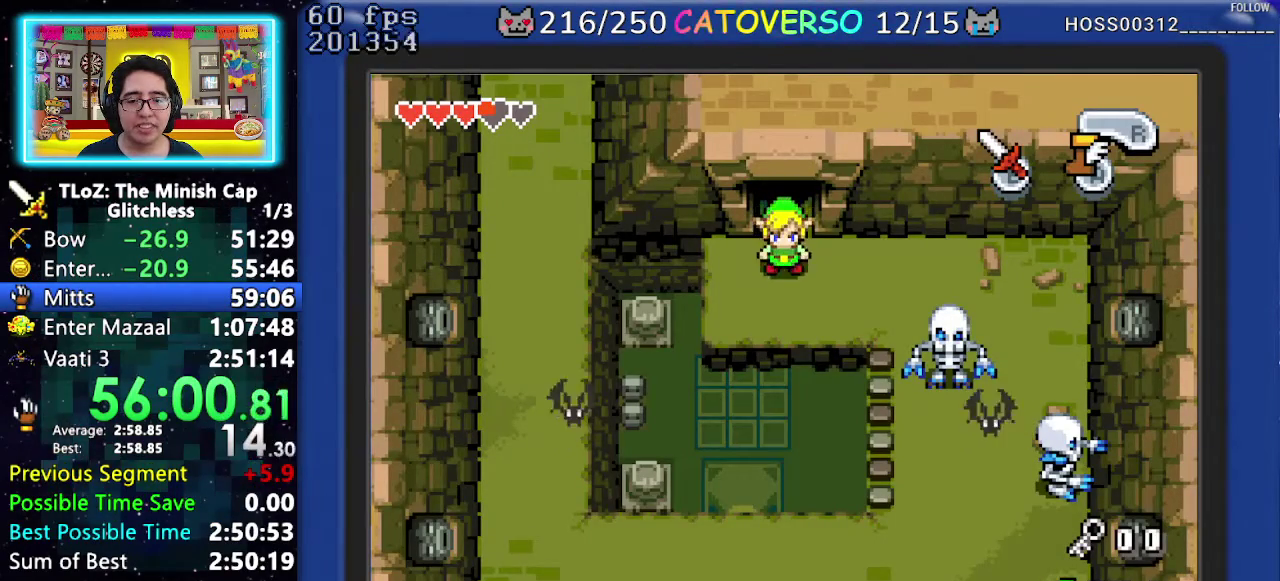
{"buttons": ["DPAD_DOWN"], "events": [[67, "R1", "down"], [133, "R1", "up"], [200, "R1", "down"], [317, "R1", "up"], [333, "DPAD_DOWN", "down"], [383, "DPAD_RIGHT", "up"]]}
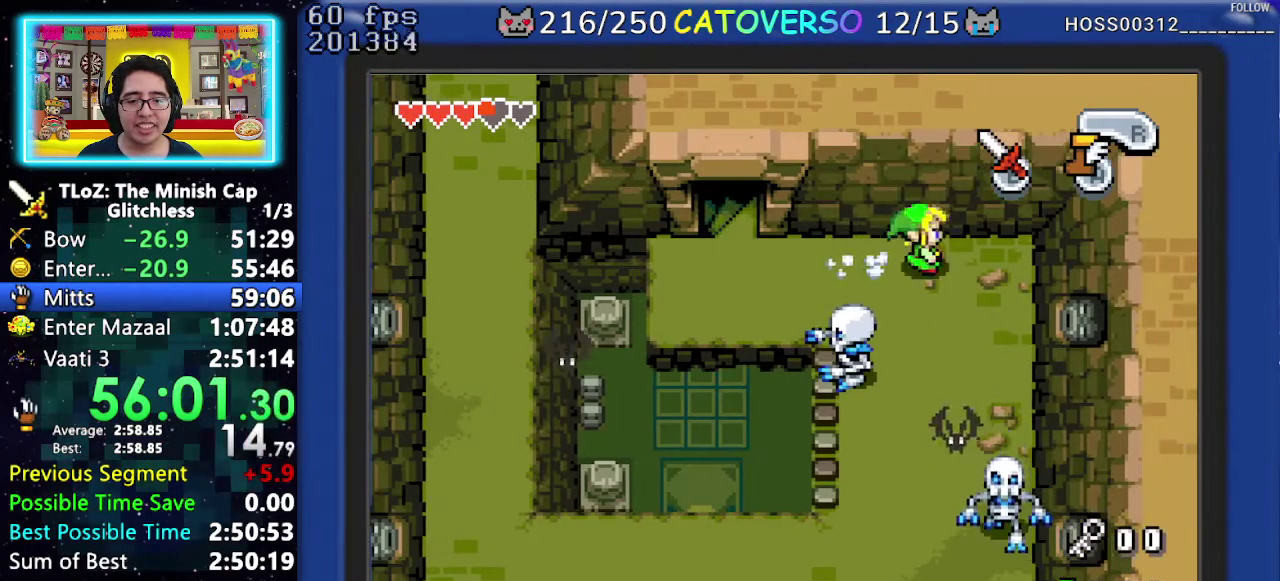
{"buttons": ["DPAD_DOWN", "DPAD_LEFT"], "events": [[83, "R1", "down"], [167, "R1", "up"], [217, "R1", "down"], [383, "DPAD_LEFT", "down"], [400, "R1", "up"]]}
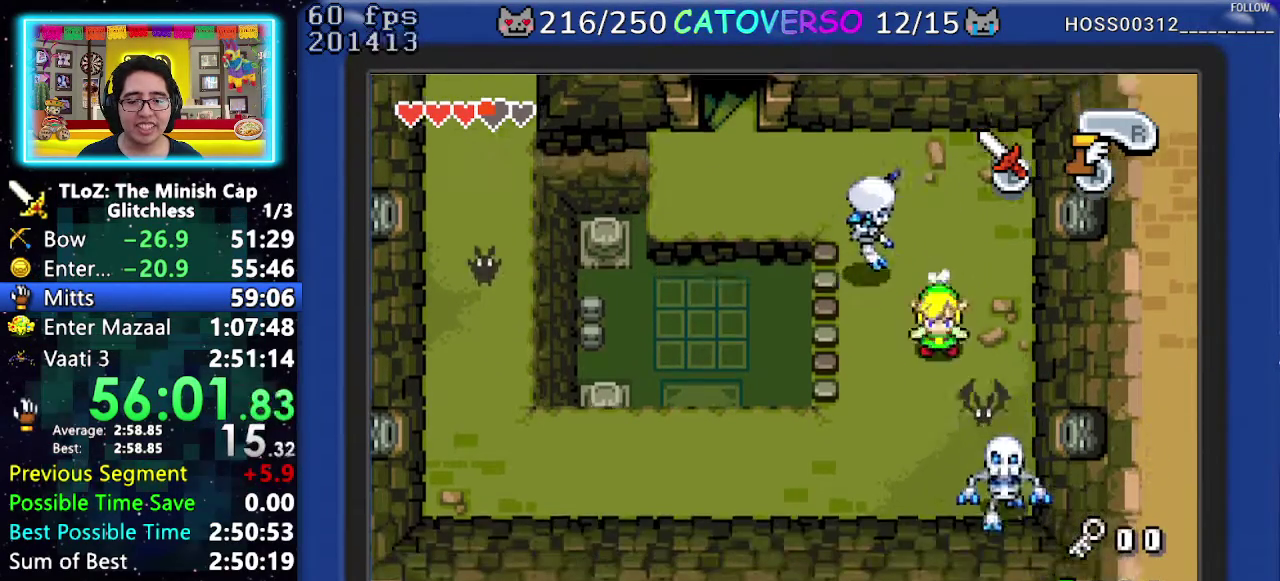
{"buttons": ["R1", "DPAD_LEFT"], "events": [[367, "DPAD_DOWN", "up"], [433, "R1", "down"]]}
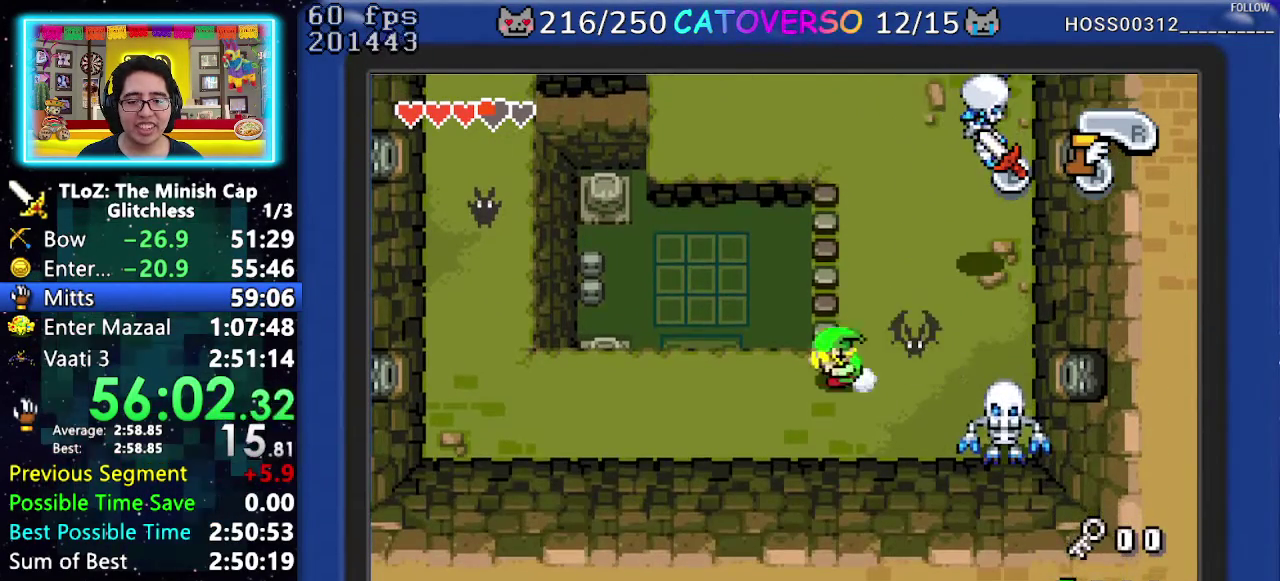
{"buttons": ["DPAD_LEFT"], "events": [[33, "R1", "up"], [83, "R1", "down"], [233, "R1", "up"]]}
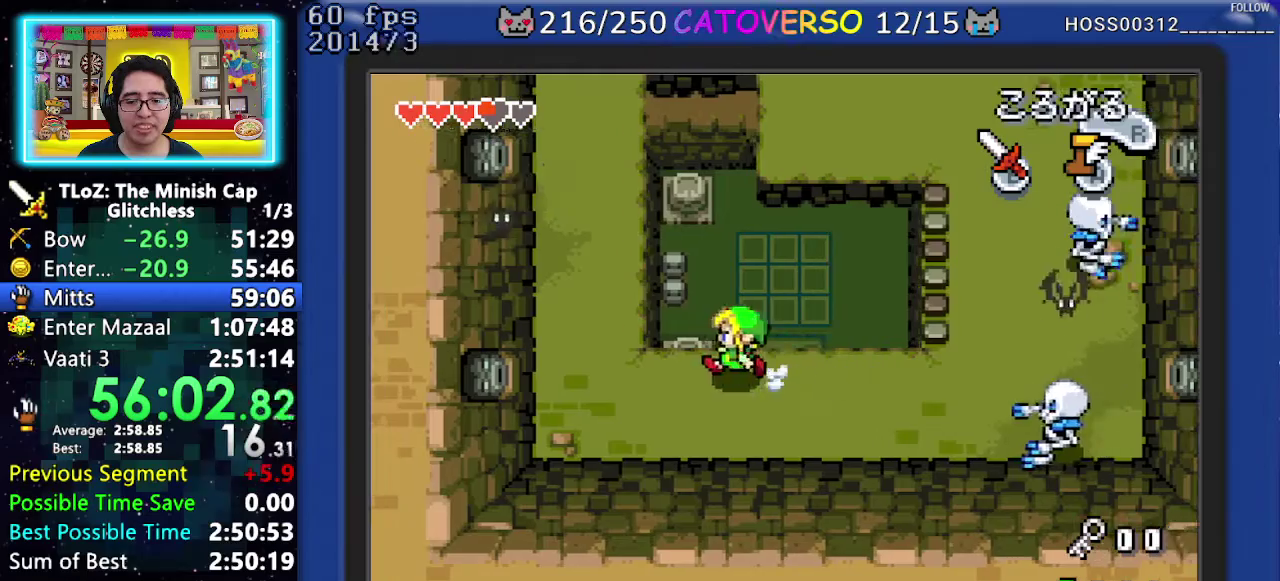
{"buttons": ["DPAD_UP"], "events": [[350, "DPAD_UP", "down"], [450, "DPAD_LEFT", "up"]]}
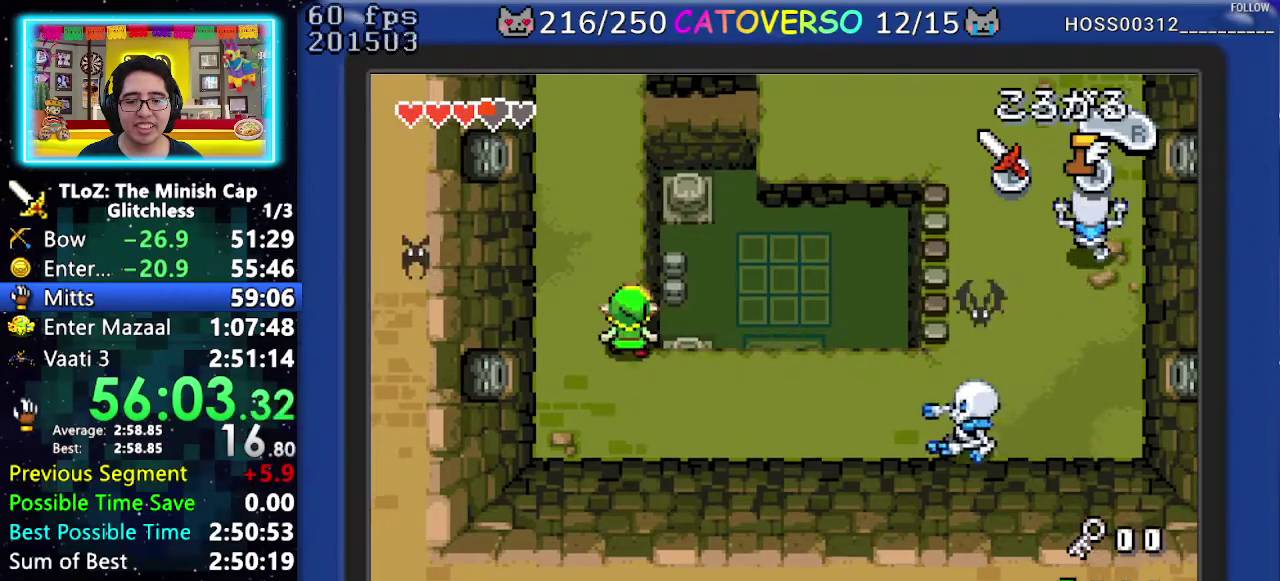
{"buttons": ["DPAD_UP"], "events": [[17, "R1", "down"], [133, "R1", "up"]]}
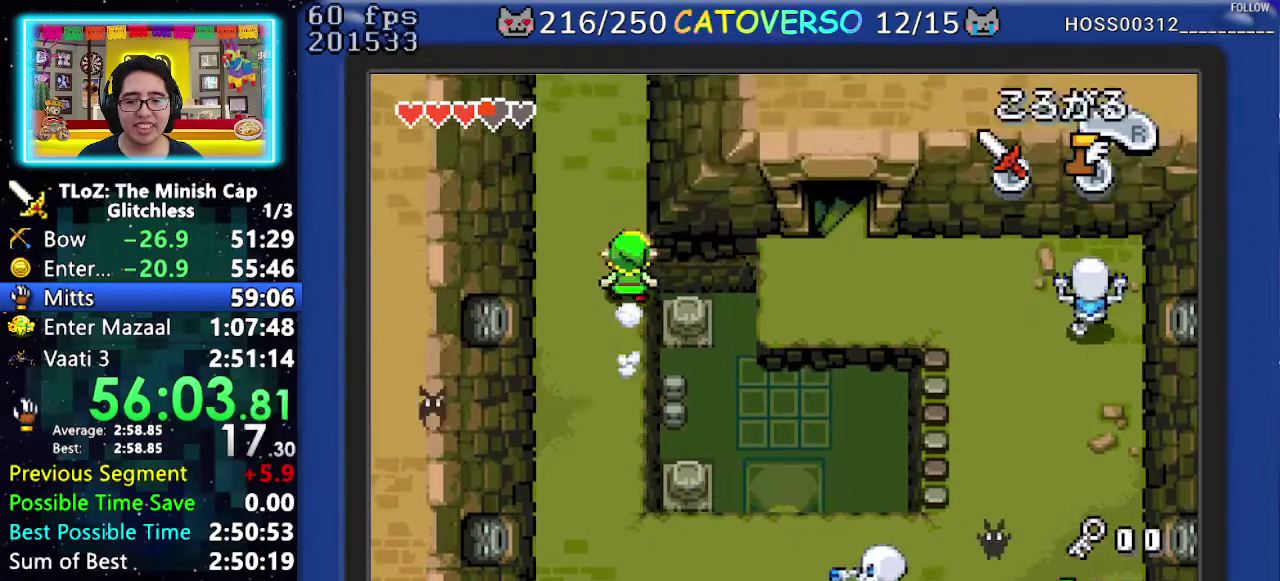
{"buttons": [], "events": [[33, "R1", "down"], [150, "R1", "up"], [250, "START", "down"], [383, "START", "up"], [500, "DPAD_UP", "up"]]}
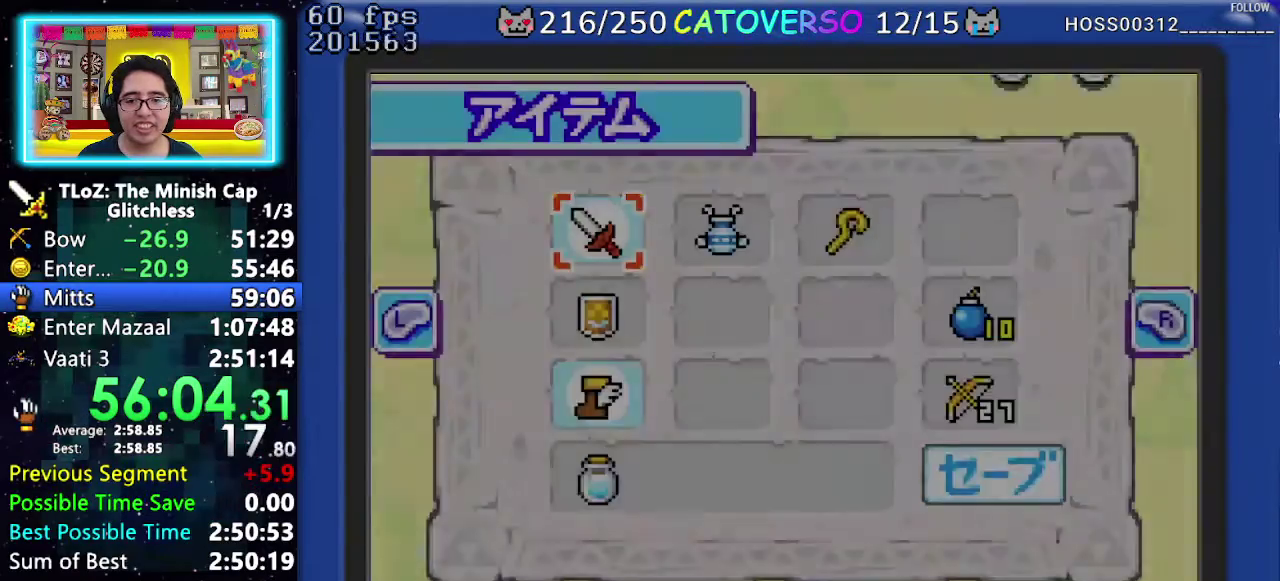
{"buttons": ["DPAD_LEFT"], "events": [[367, "DPAD_UP", "down"], [450, "DPAD_LEFT", "down"], [483, "DPAD_UP", "up"]]}
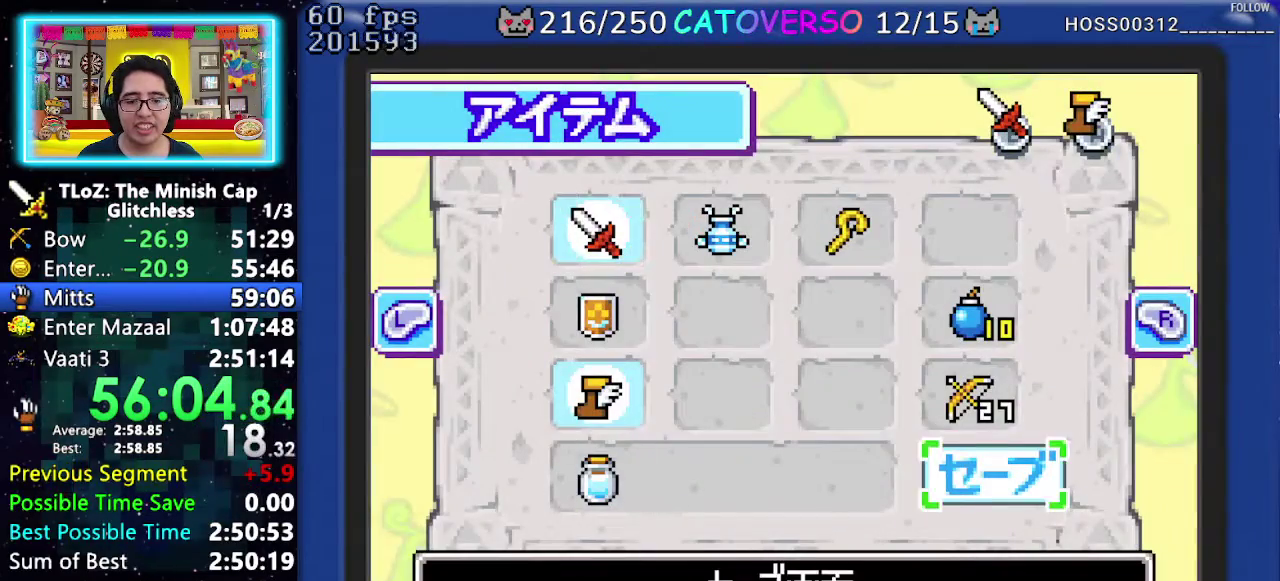
{"buttons": ["B"], "events": [[83, "DPAD_LEFT", "up"], [100, "B", "down"], [200, "B", "up"], [300, "DPAD_UP", "down"], [433, "DPAD_UP", "up"], [450, "B", "down"]]}
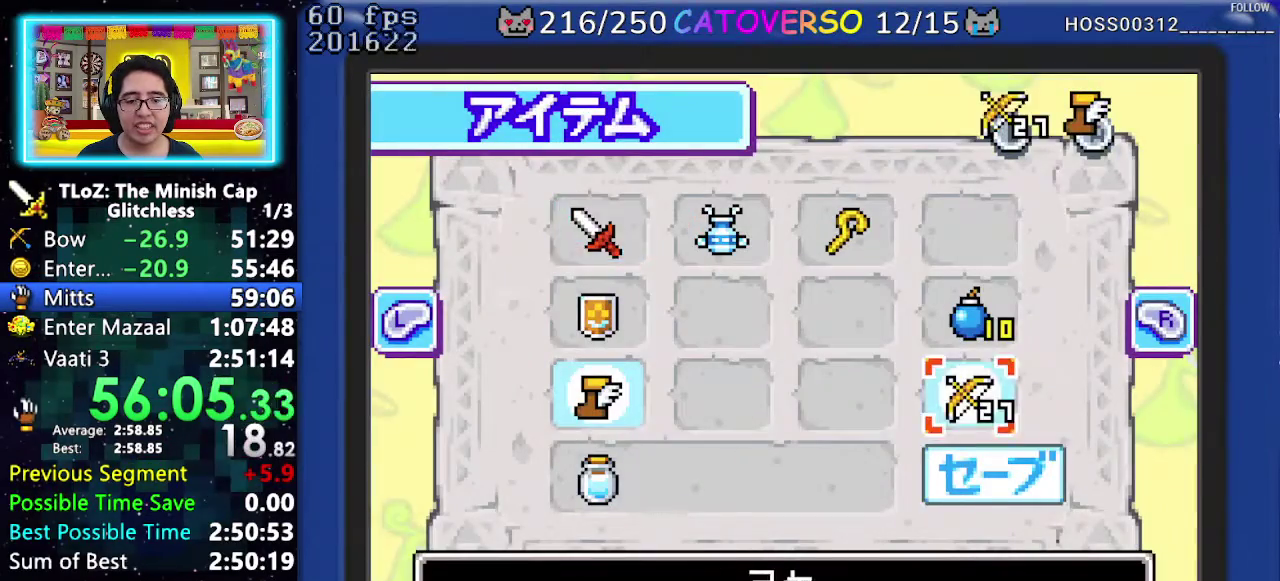
{"buttons": ["DPAD_UP"], "events": [[33, "B", "up"], [50, "START", "down"], [117, "START", "up"], [233, "DPAD_UP", "down"]]}
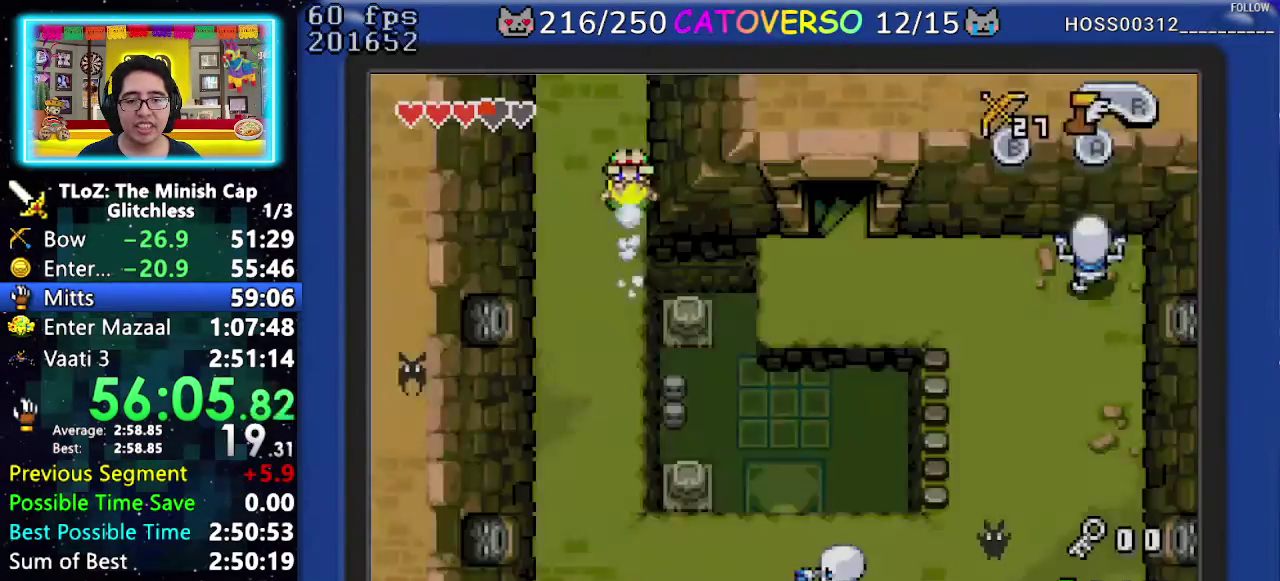
{"buttons": ["DPAD_UP"], "events": []}
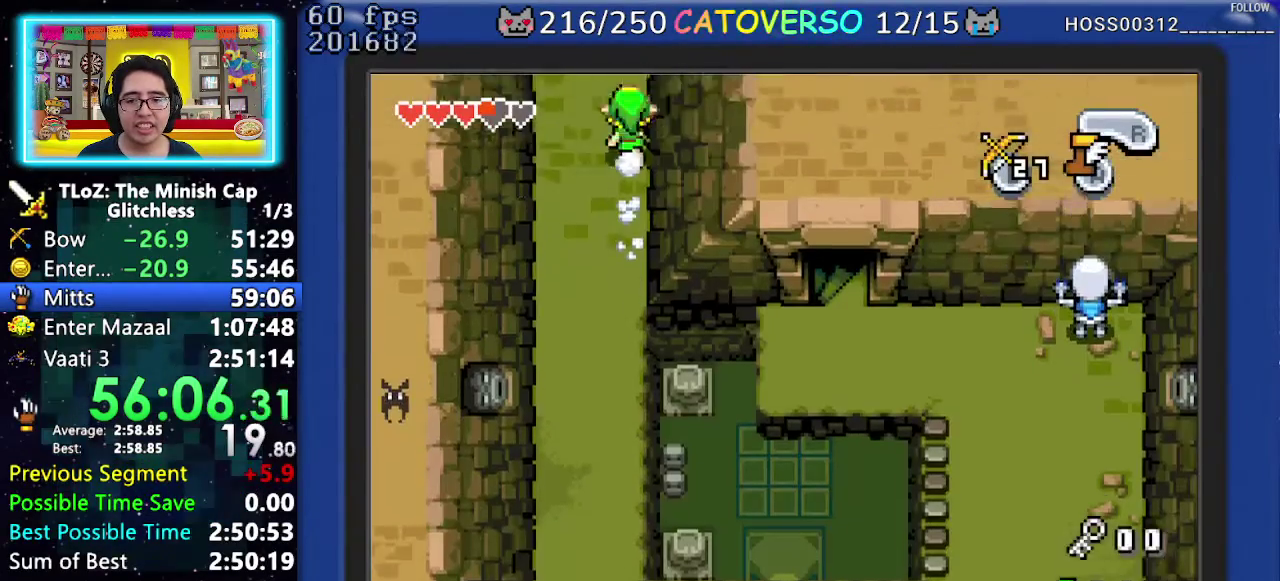
{"buttons": ["R1", "DPAD_UP"], "events": [[250, "R1", "down"], [333, "R1", "up"], [417, "R1", "down"]]}
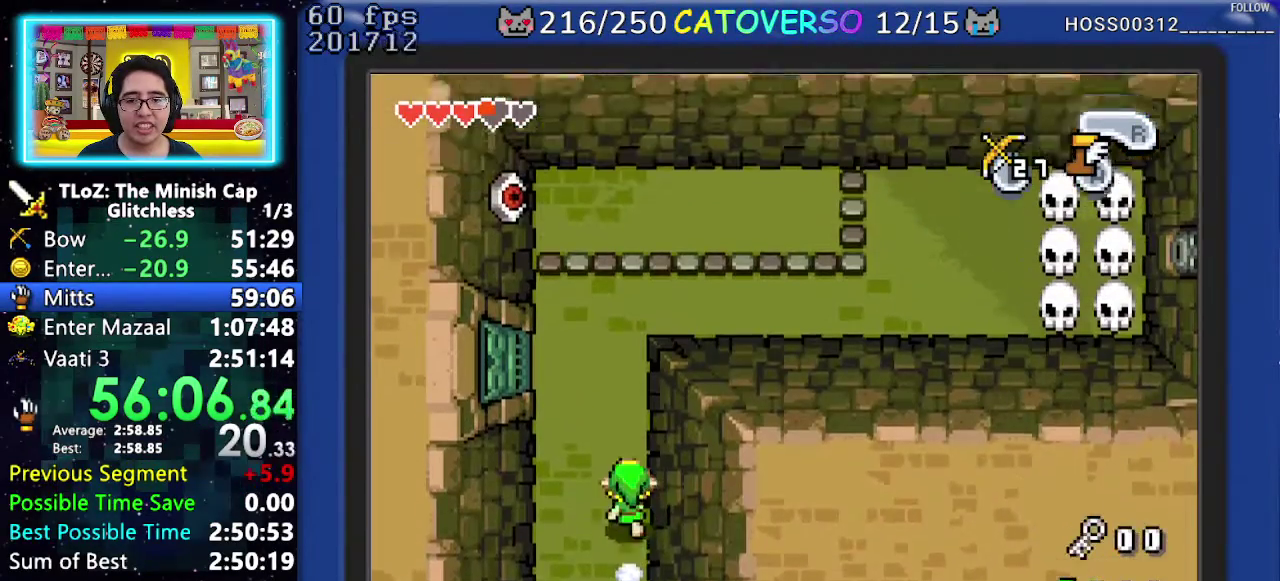
{"buttons": ["R1", "DPAD_UP"], "events": [[17, "R1", "up"], [83, "R1", "down"], [167, "R1", "up"], [250, "R1", "down"], [333, "R1", "up"], [417, "R1", "down"]]}
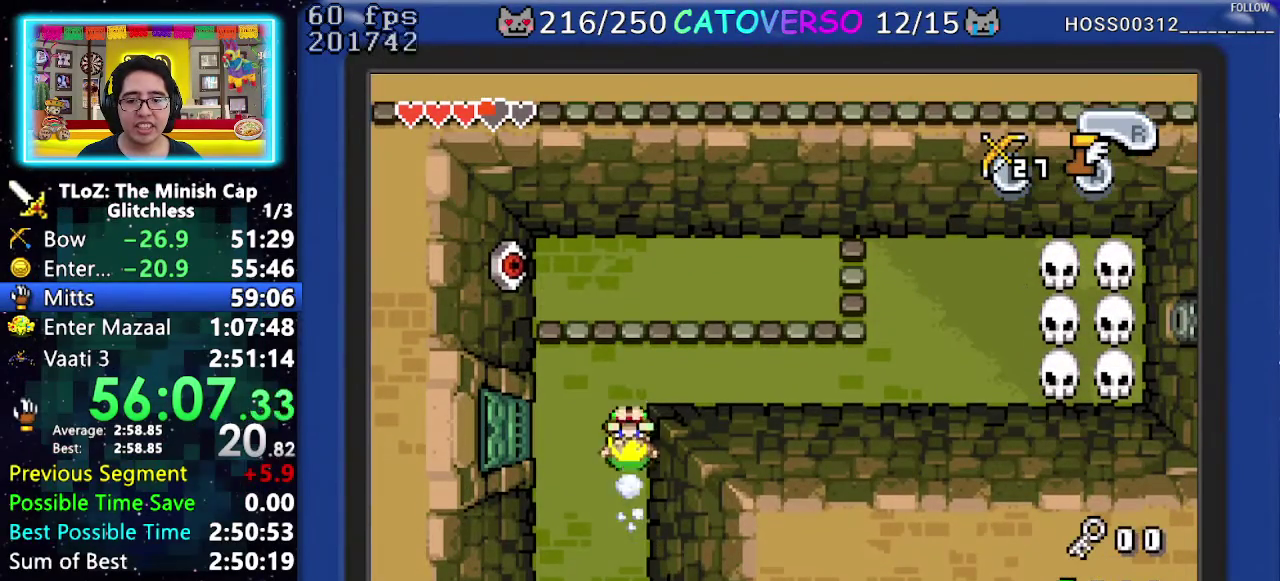
{"buttons": ["R1", "DPAD_RIGHT"], "events": [[17, "R1", "up"], [50, "DPAD_RIGHT", "down"], [167, "DPAD_UP", "up"], [283, "R1", "down"], [400, "R1", "up"], [450, "R1", "down"]]}
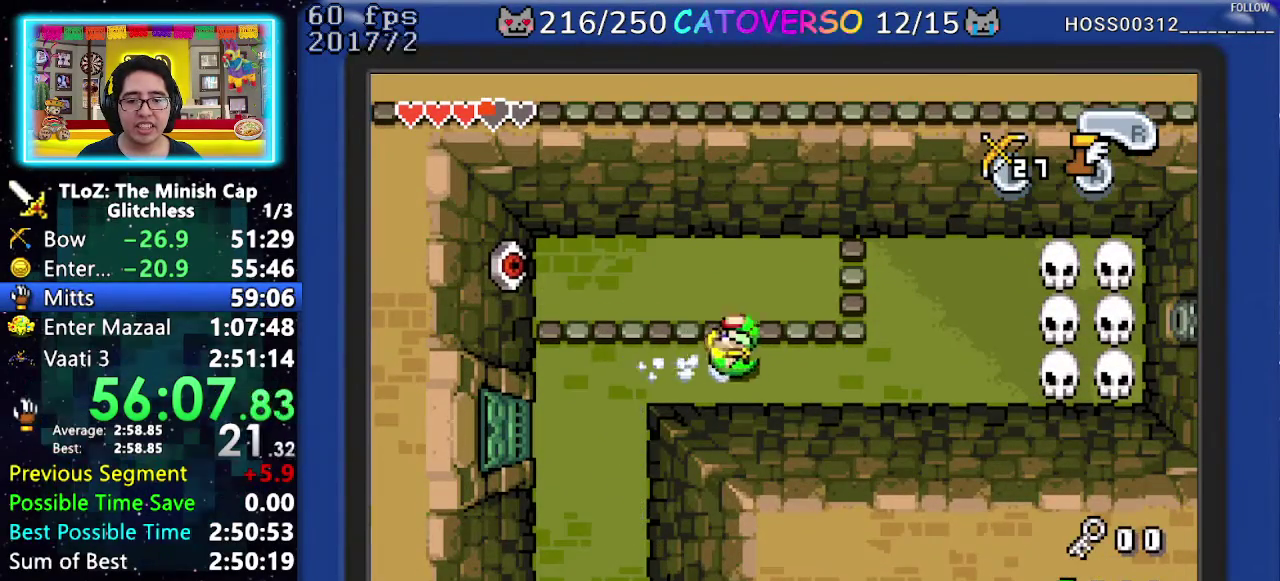
{"buttons": ["DPAD_UP"], "events": [[100, "R1", "up"], [267, "DPAD_UP", "down"], [333, "DPAD_RIGHT", "up"]]}
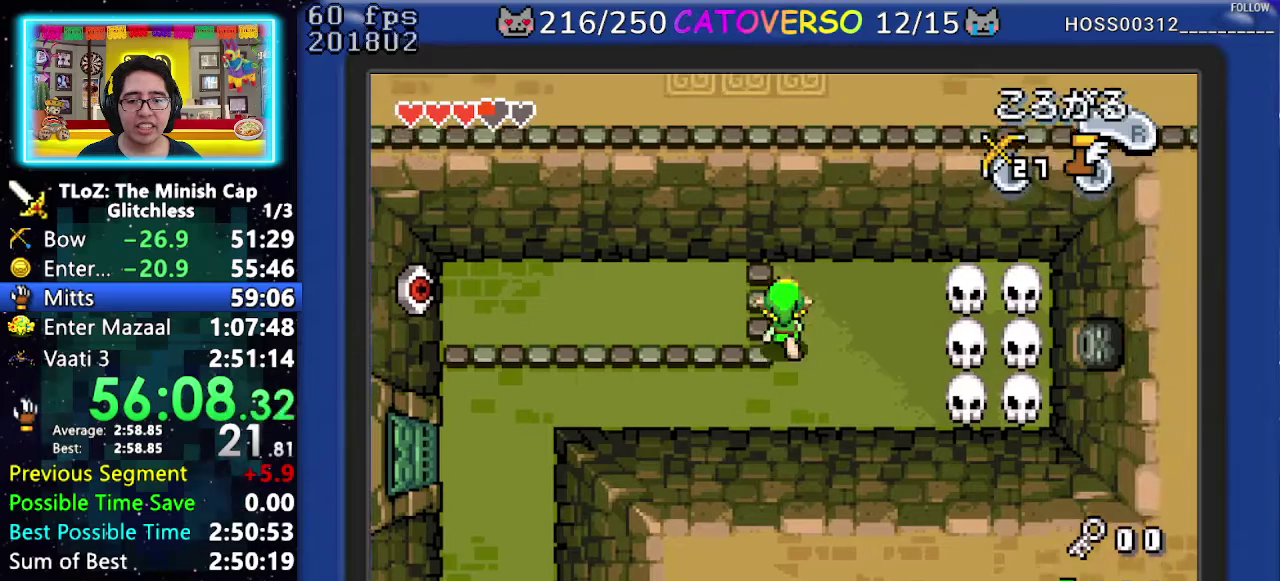
{"buttons": [], "events": [[133, "DPAD_LEFT", "down"], [183, "DPAD_UP", "up"], [233, "B", "down"], [283, "DPAD_LEFT", "up"], [333, "B", "up"]]}
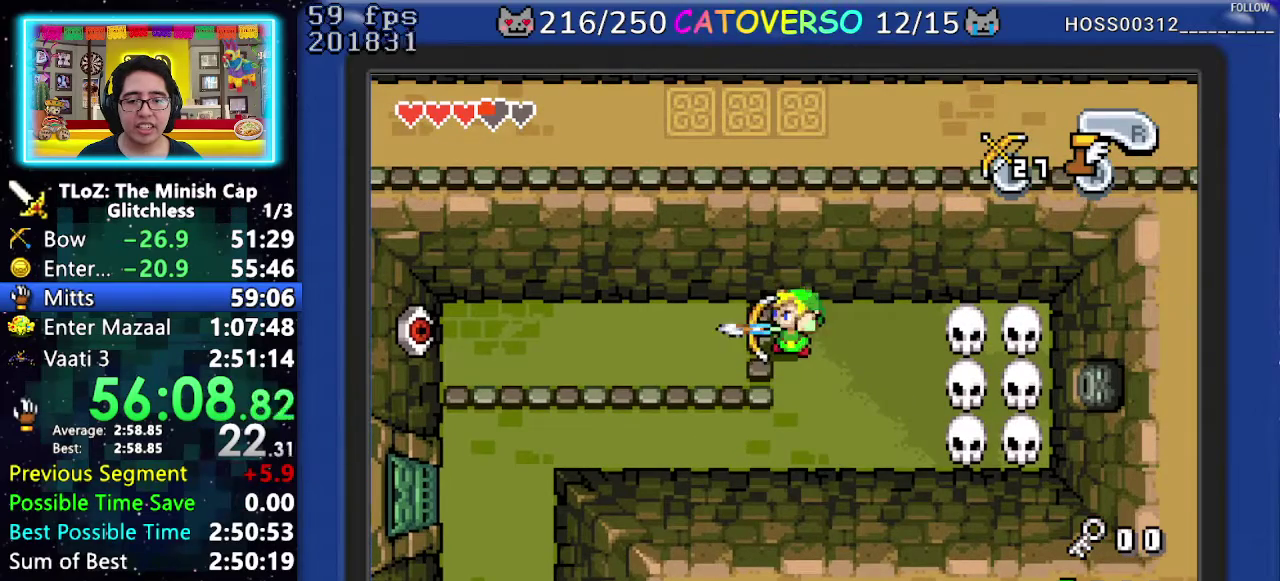
{"buttons": ["DPAD_DOWN", "DPAD_LEFT"], "events": [[117, "A", "down"], [183, "A", "up"], [233, "DPAD_DOWN", "down"], [483, "DPAD_LEFT", "down"]]}
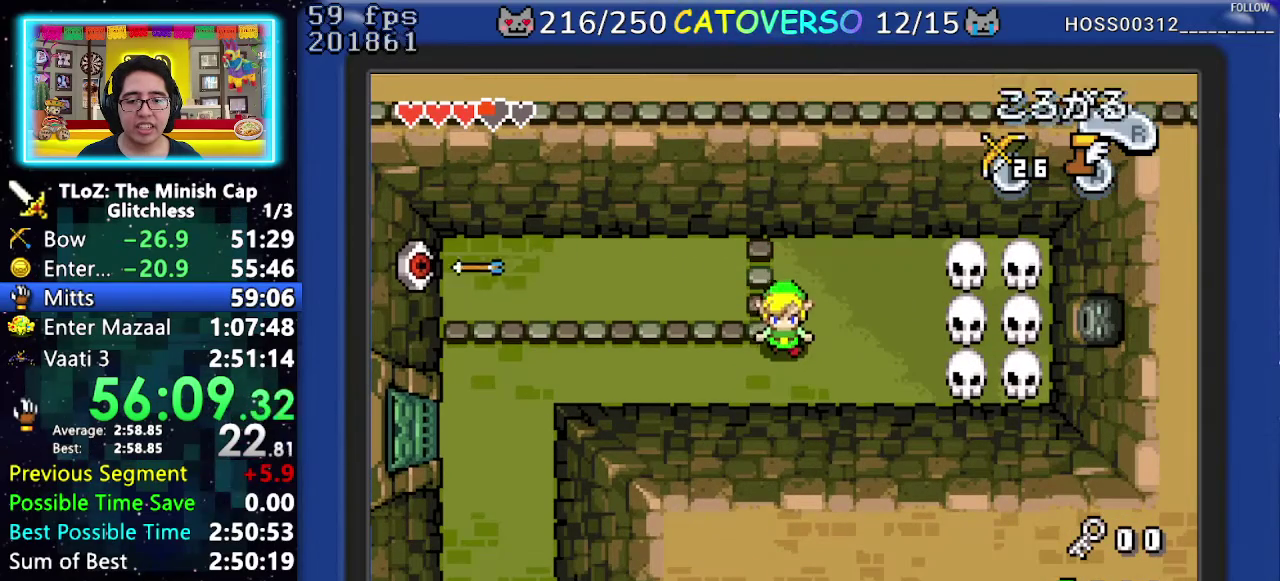
{"buttons": ["A"], "events": [[83, "DPAD_DOWN", "up"], [117, "A", "down"], [350, "DPAD_LEFT", "up"]]}
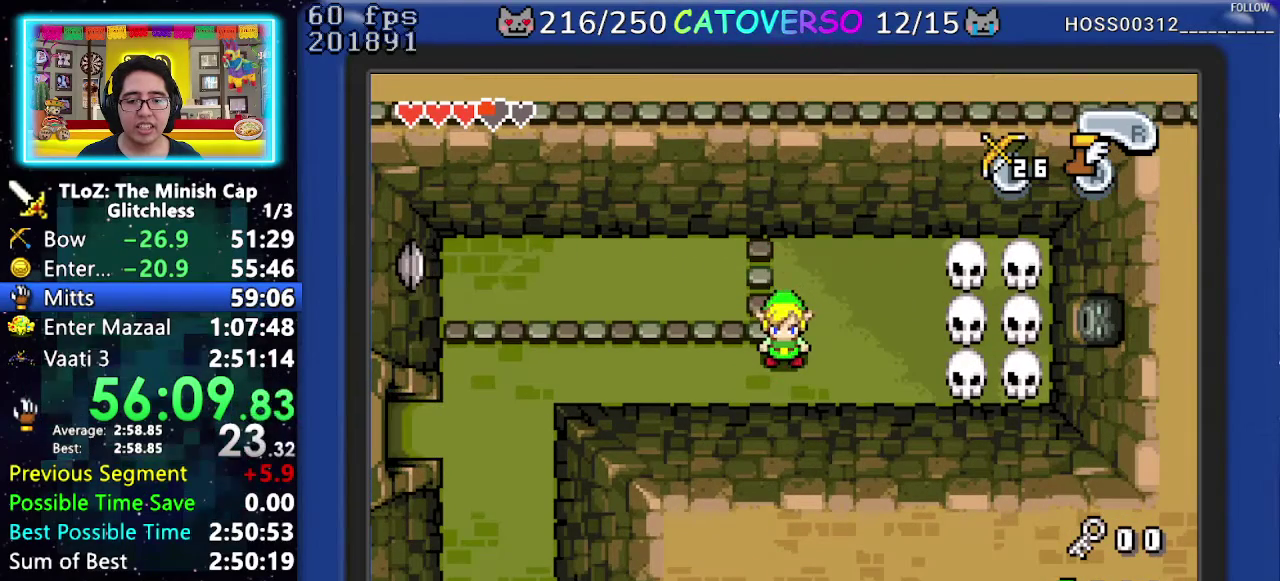
{"buttons": ["DPAD_LEFT"], "events": [[17, "A", "up"], [33, "DPAD_LEFT", "down"]]}
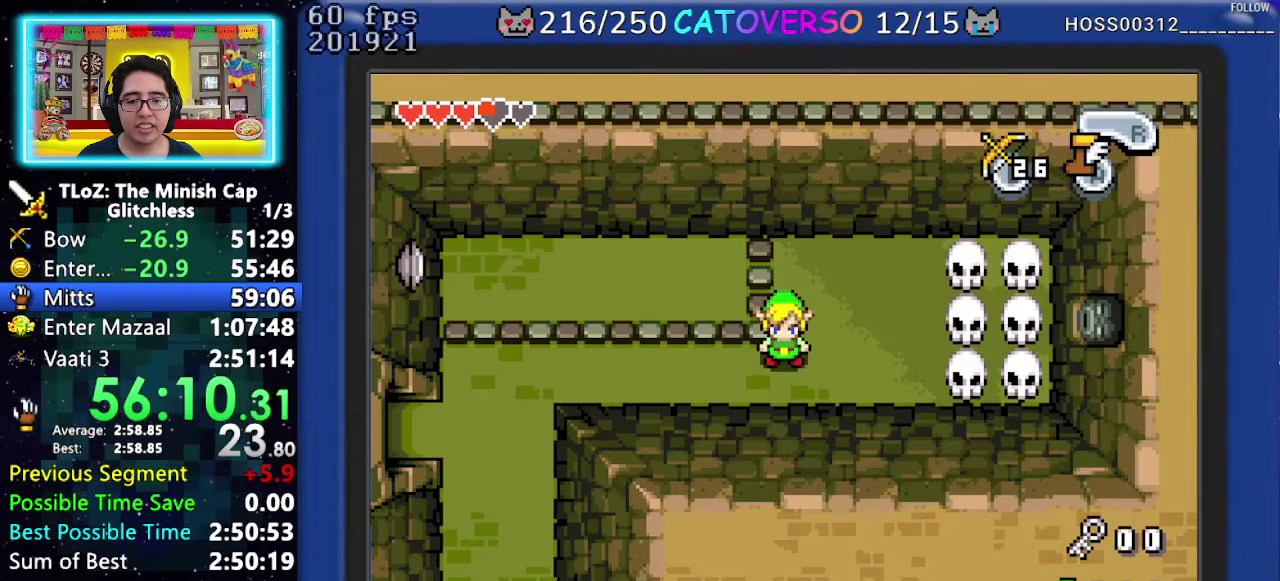
{"buttons": ["A", "DPAD_DOWN", "DPAD_LEFT"], "events": [[17, "A", "down"], [100, "DPAD_DOWN", "down"], [267, "A", "up"], [333, "DPAD_DOWN", "up"], [367, "A", "down"], [450, "DPAD_DOWN", "down"]]}
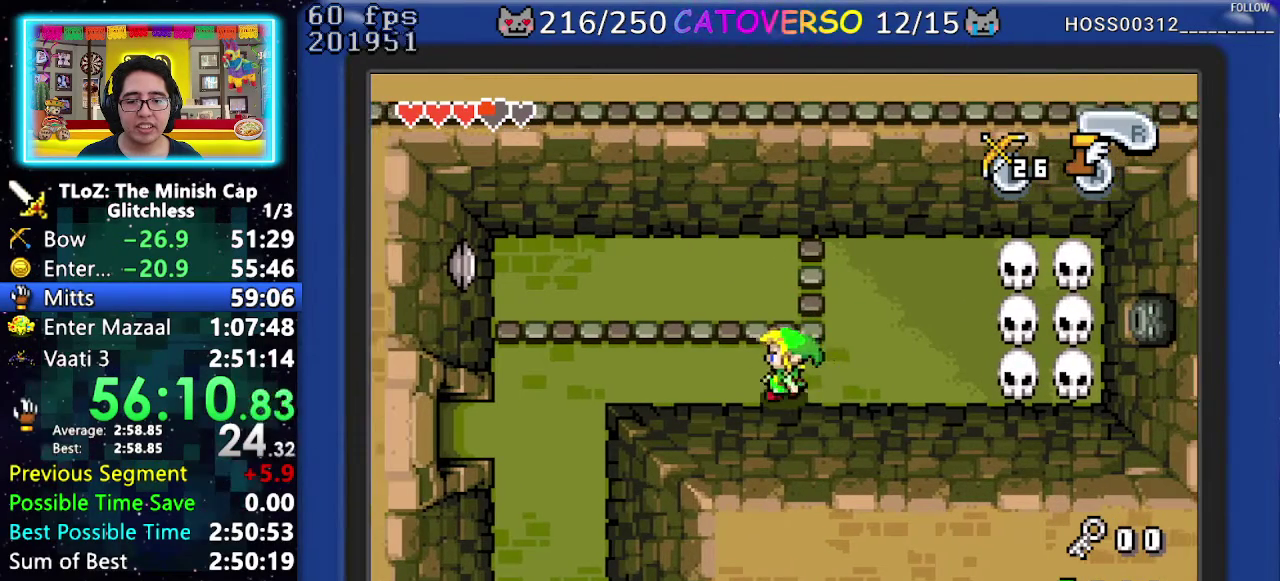
{"buttons": ["A", "DPAD_DOWN", "DPAD_LEFT"], "events": []}
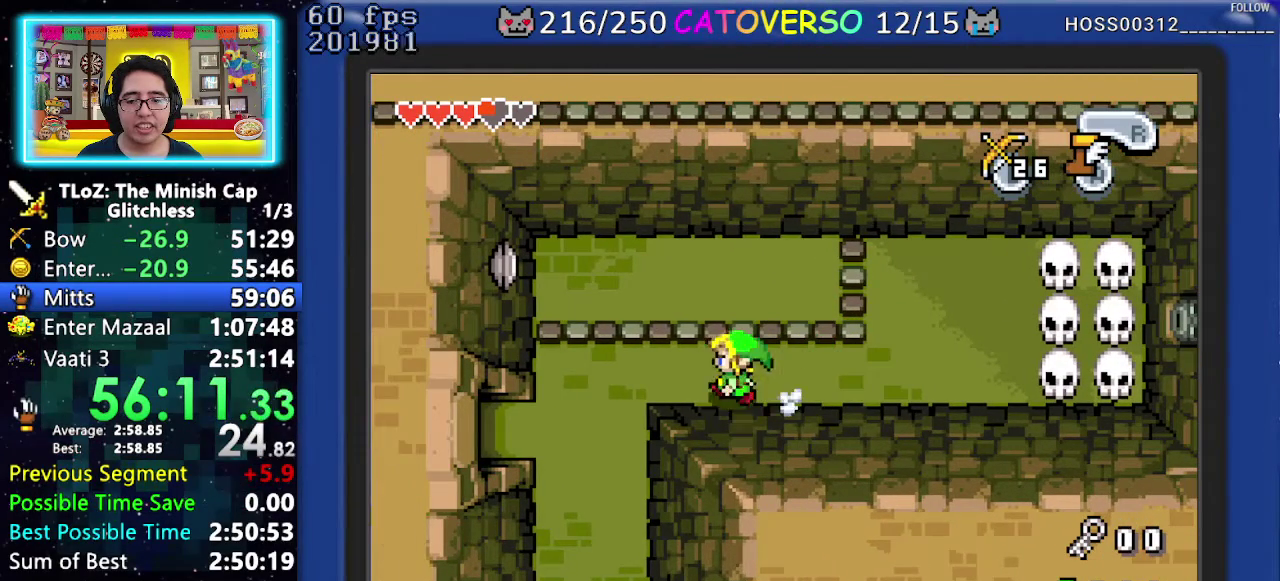
{"buttons": ["A", "DPAD_DOWN", "DPAD_LEFT"], "events": []}
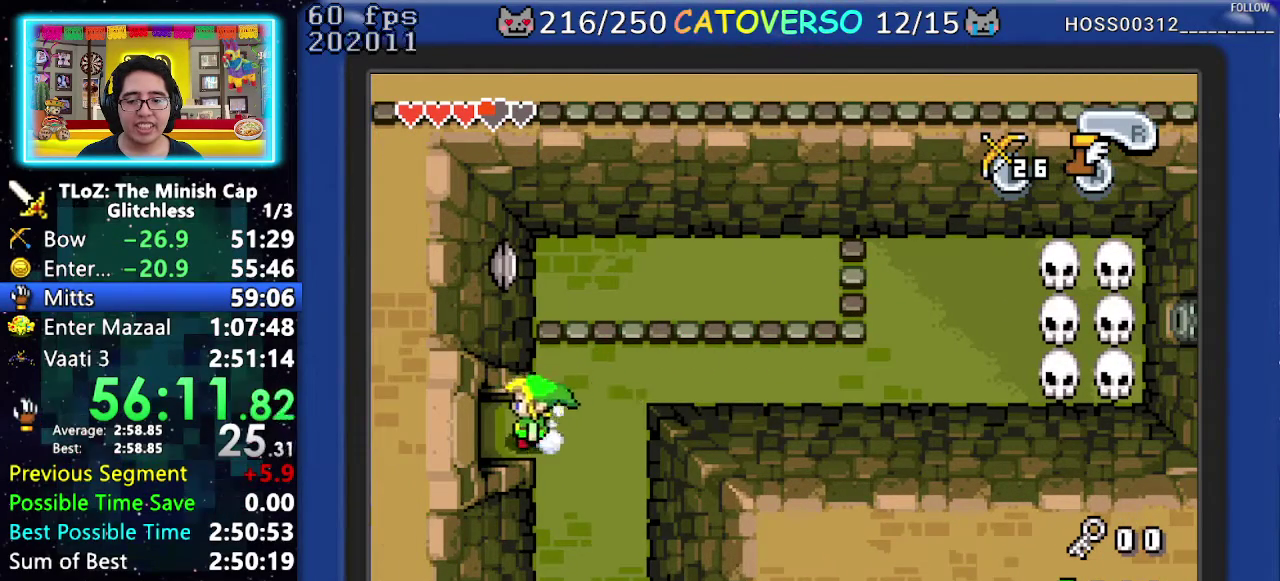
{"buttons": ["A"], "events": [[17, "DPAD_DOWN", "up"], [133, "DPAD_LEFT", "up"]]}
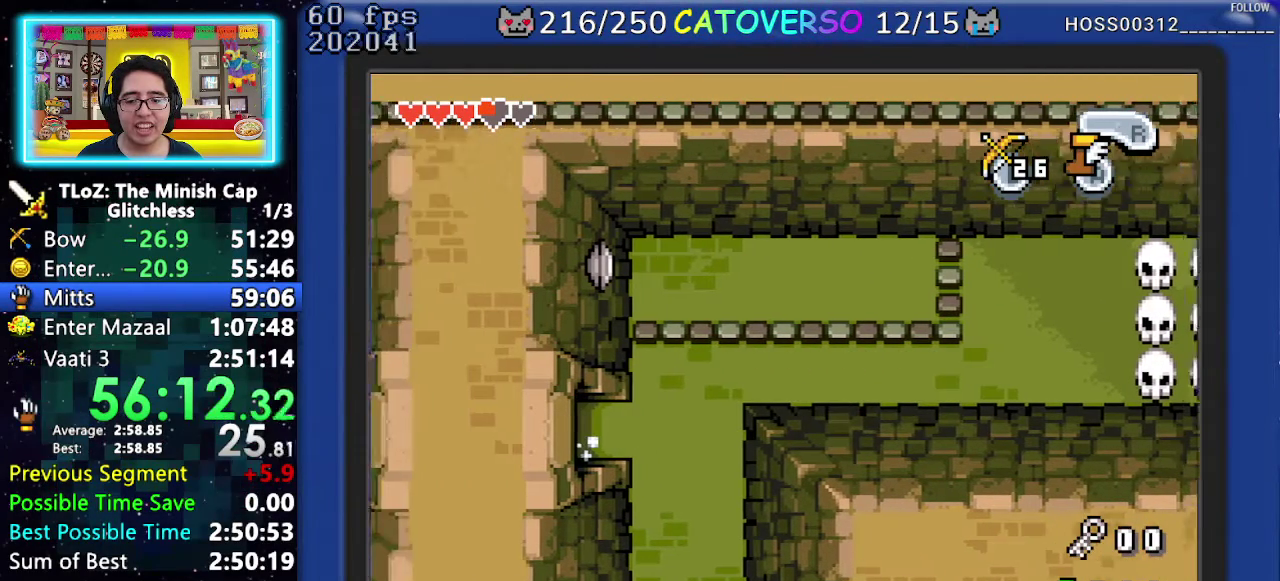
{"buttons": ["A", "DPAD_UP"], "events": [[50, "DPAD_UP", "down"]]}